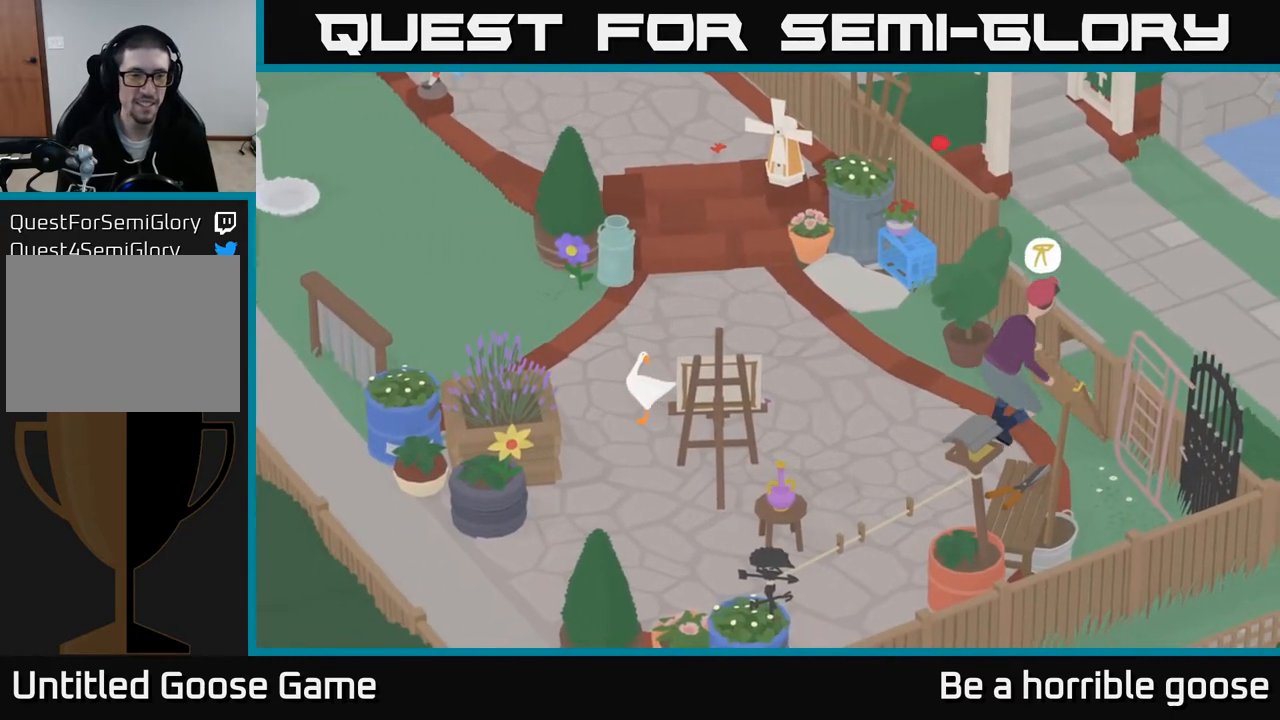
Gameplay with a controller (Xbox layout); each line is a JSON object with the inputs held at the frame after it. "events" lists button and stick changes between this image and that frame as [ms after this image, input, new state], when the widget could be followed in between.
{"buttons": ["A"], "left_stick": "up-left", "right_stick": "center", "events": [[183, "left_stick", "up-left"], [283, "A", "down"]]}
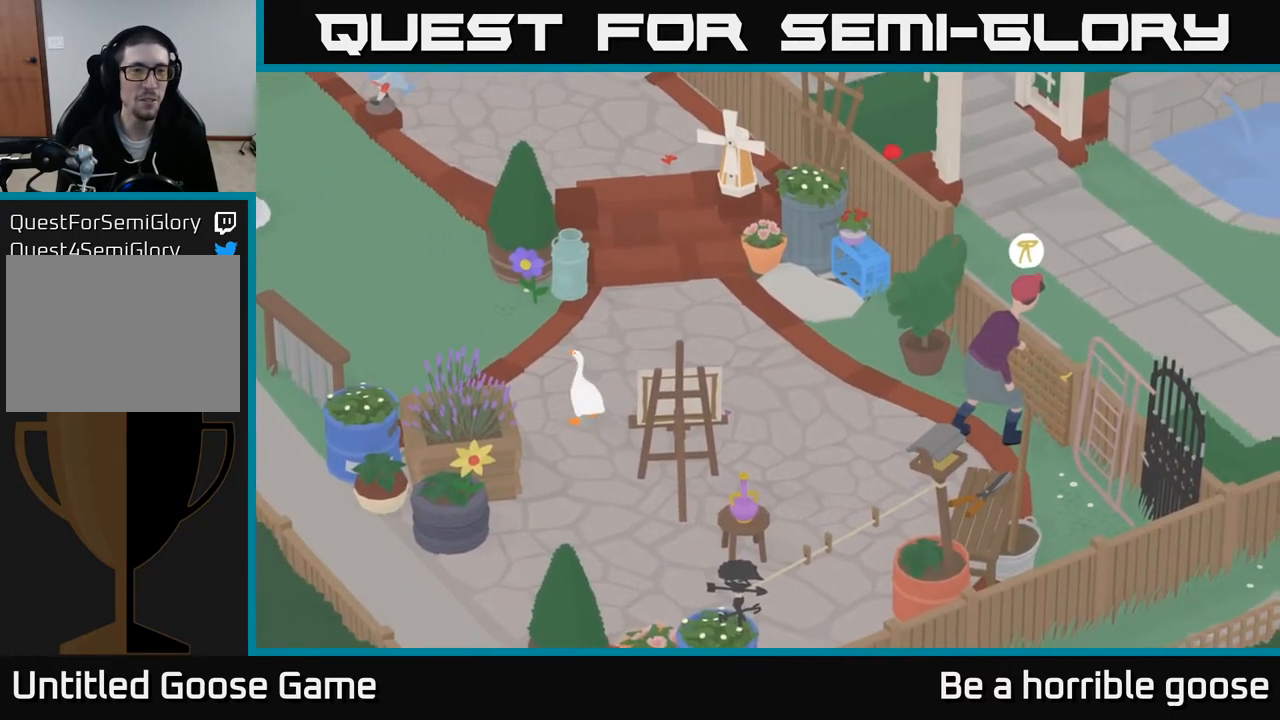
{"buttons": ["A"], "left_stick": "up-left", "right_stick": "center", "events": []}
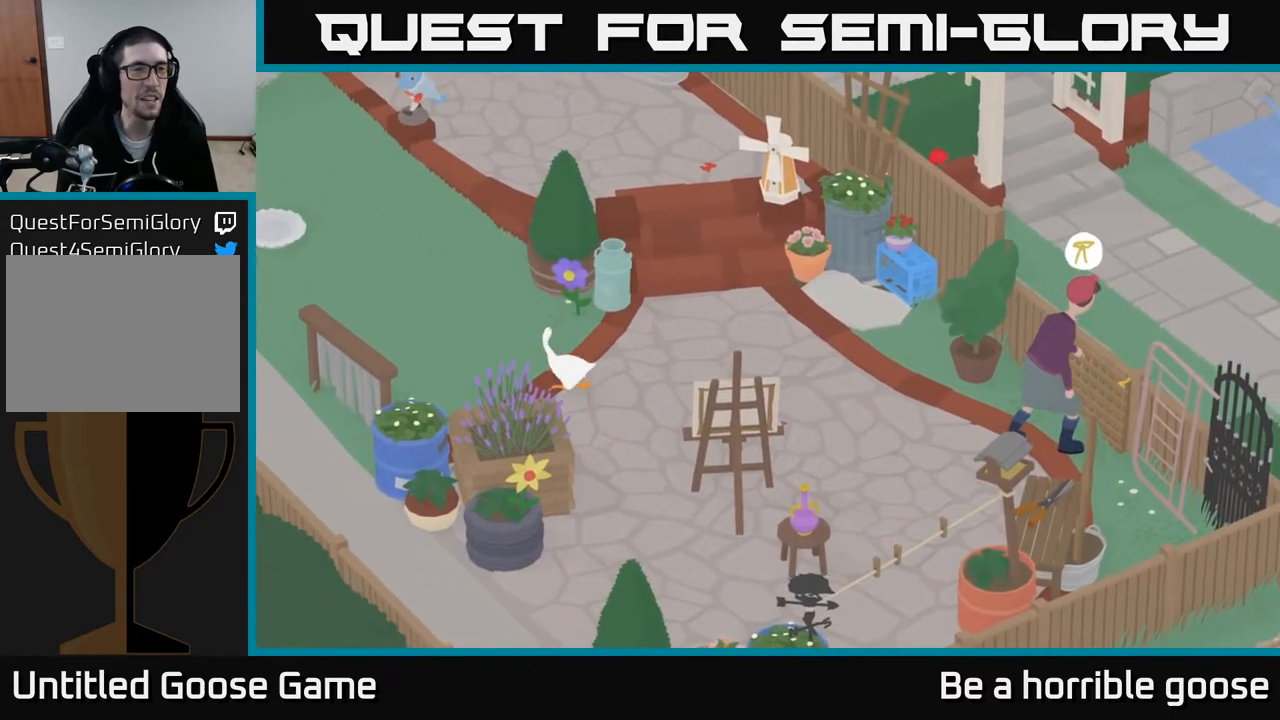
{"buttons": ["A"], "left_stick": "up-left", "right_stick": "center", "events": []}
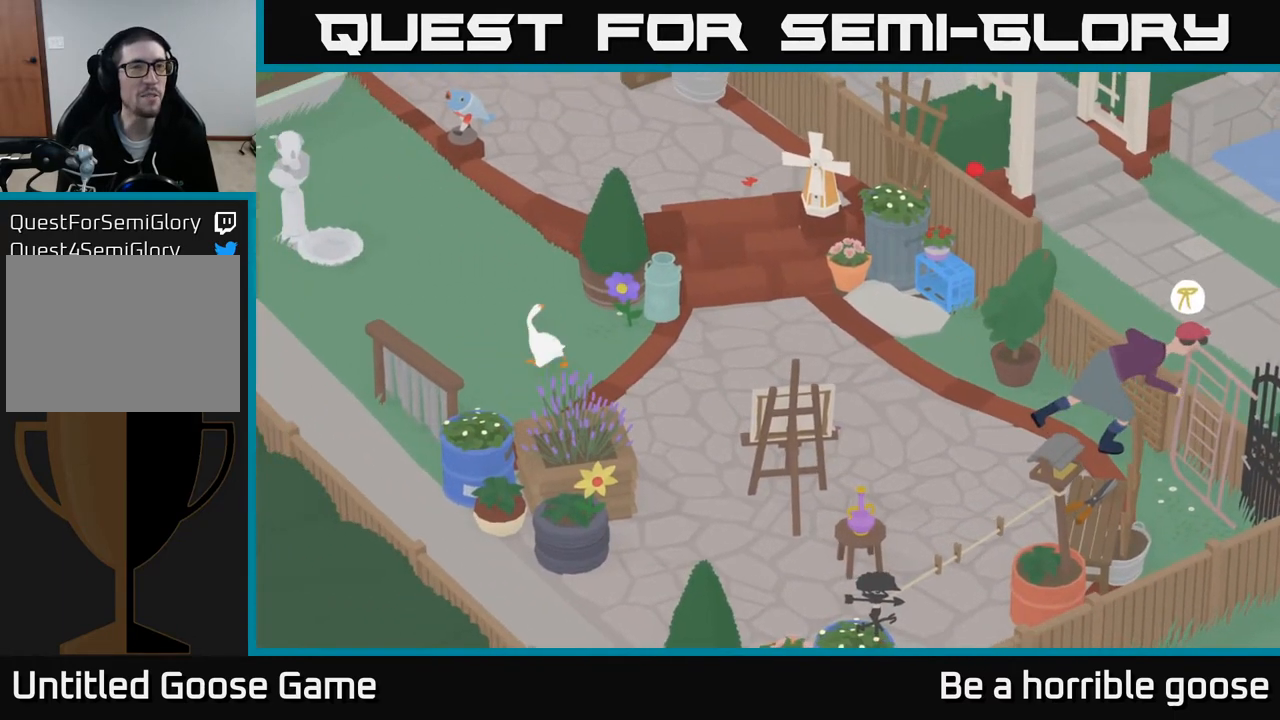
{"buttons": ["A"], "left_stick": "up-right", "right_stick": "center", "events": [[217, "left_stick", "up"], [500, "left_stick", "up-right"]]}
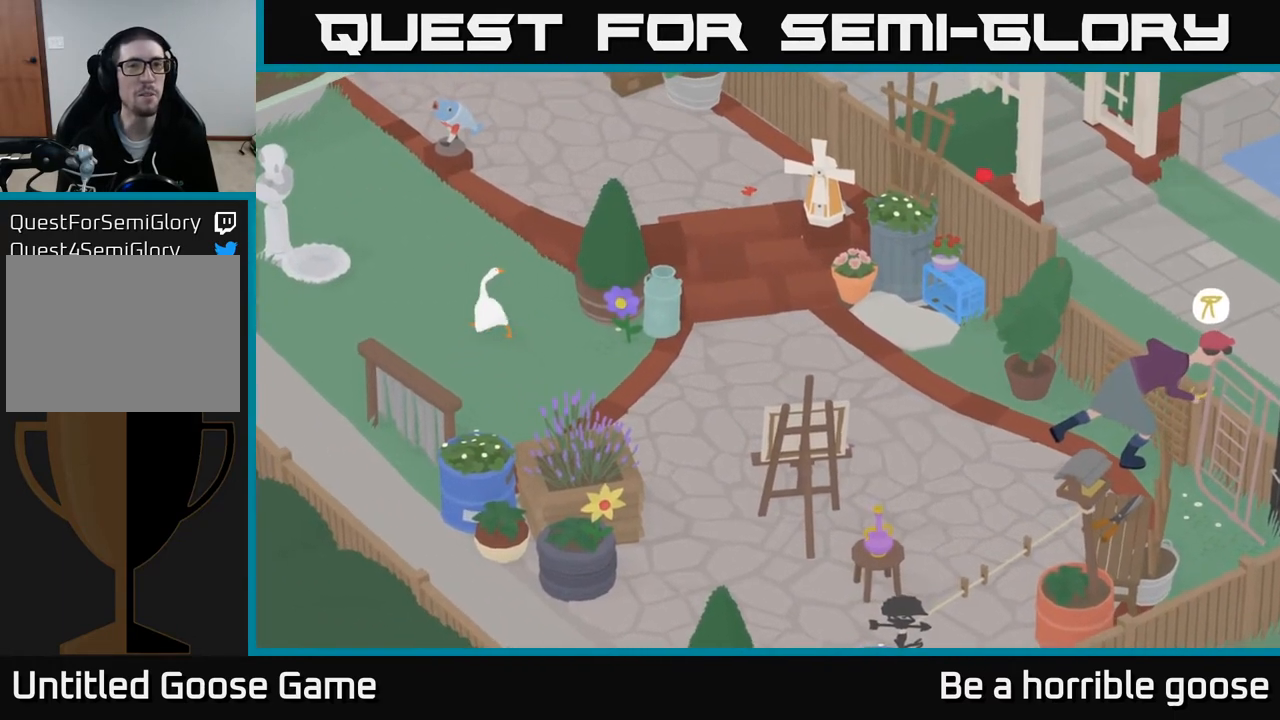
{"buttons": ["A"], "left_stick": "up", "right_stick": "center", "events": [[167, "left_stick", "up"]]}
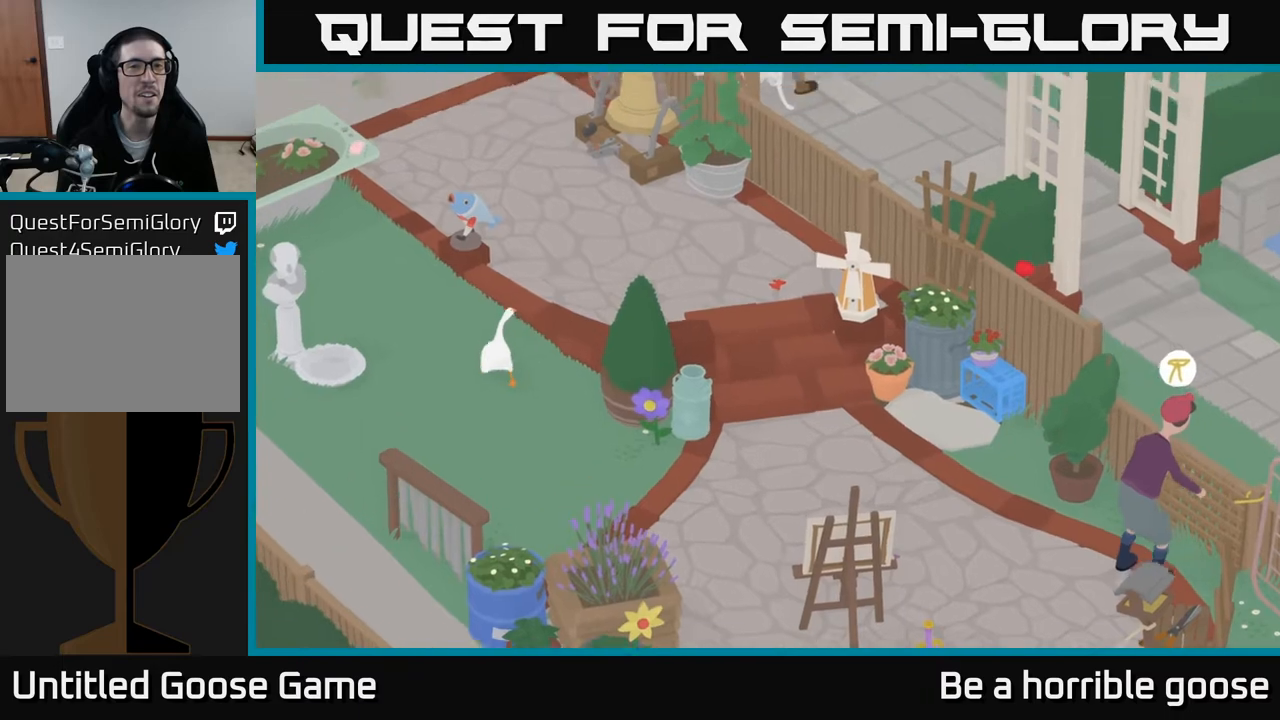
{"buttons": [], "left_stick": "up", "right_stick": "center", "events": [[150, "left_stick", "up-right"], [333, "left_stick", "up"], [383, "A", "up"]]}
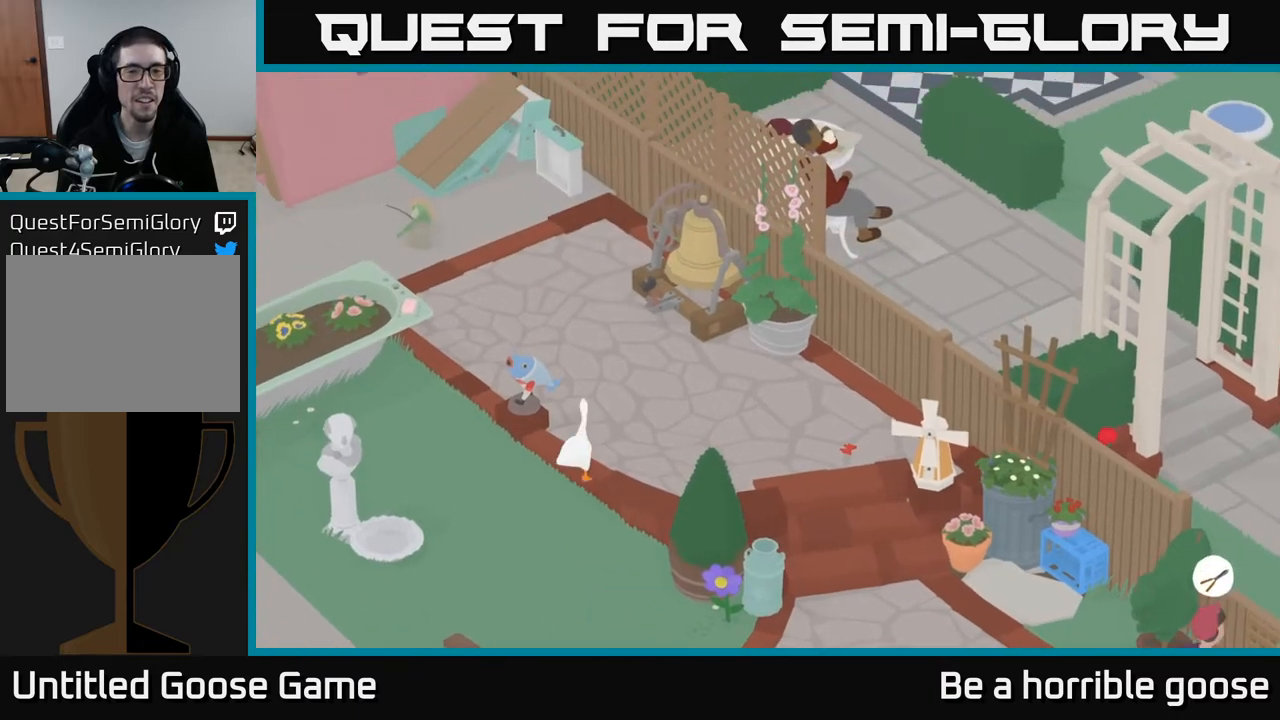
{"buttons": [], "left_stick": "up", "right_stick": "center", "events": []}
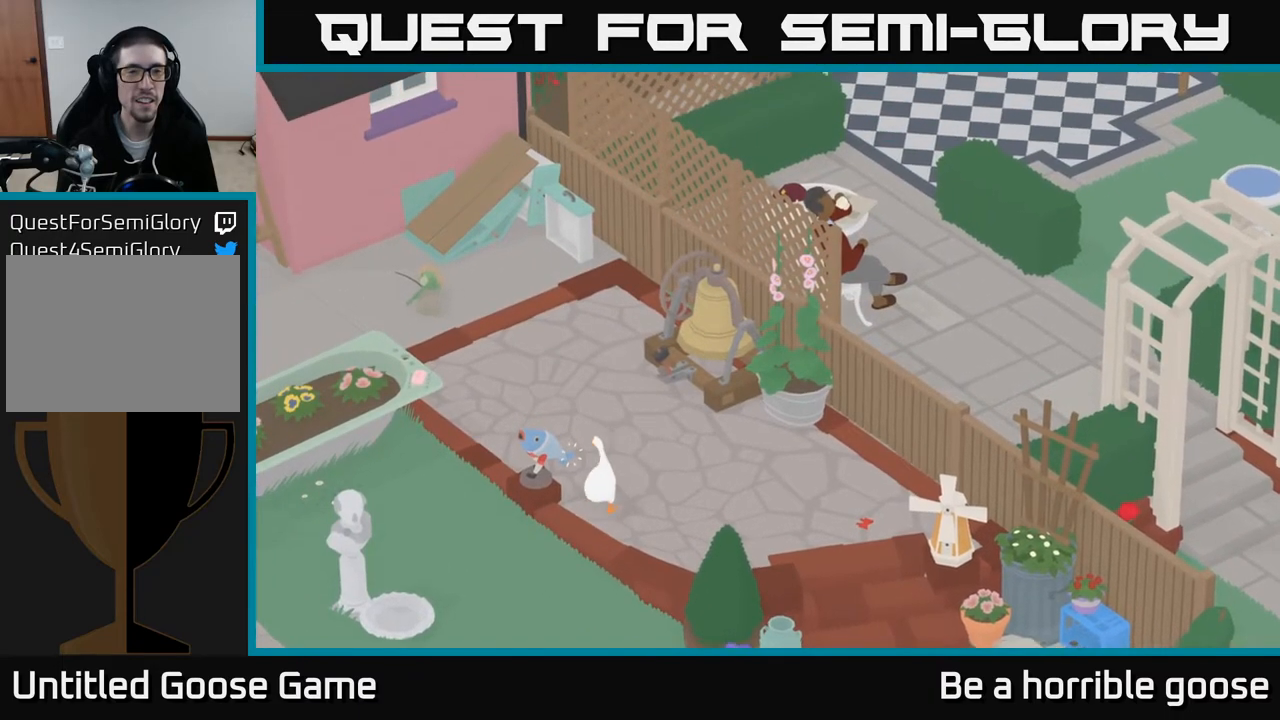
{"buttons": [], "left_stick": "up", "right_stick": "center", "events": []}
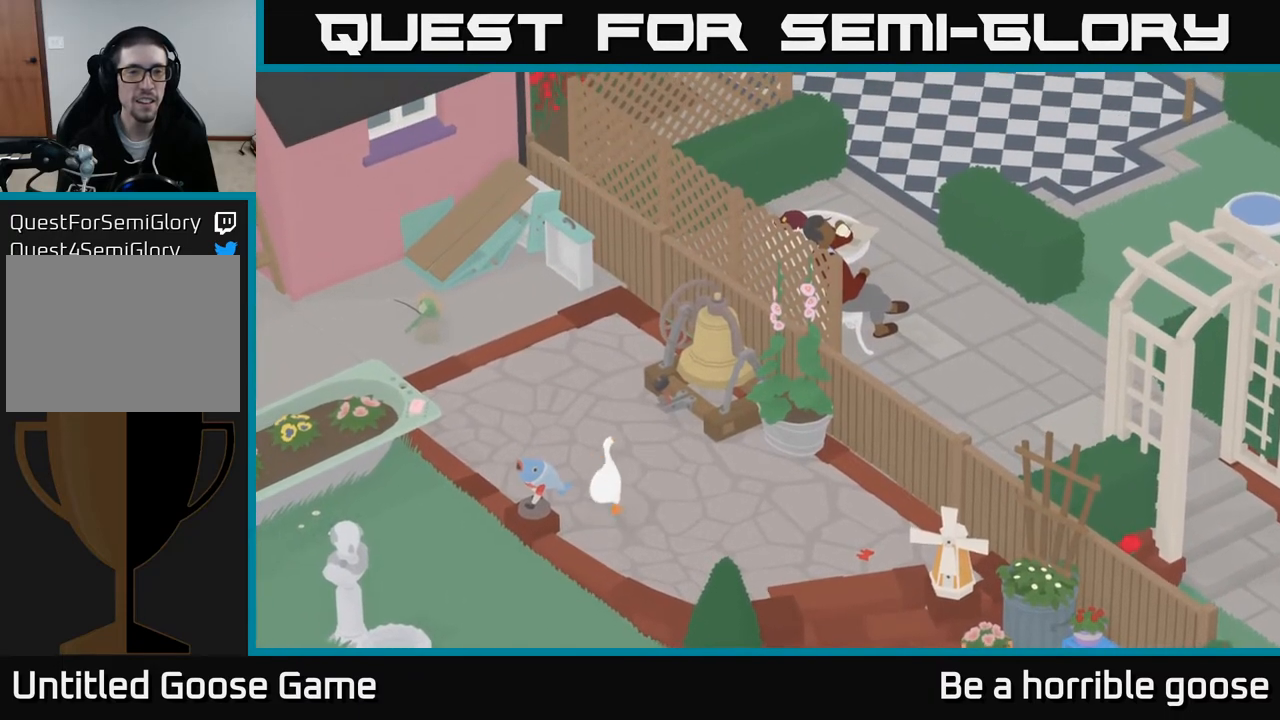
{"buttons": ["L2"], "left_stick": "up-right", "right_stick": "center", "events": [[417, "left_stick", "up-right"], [450, "L2", "down"]]}
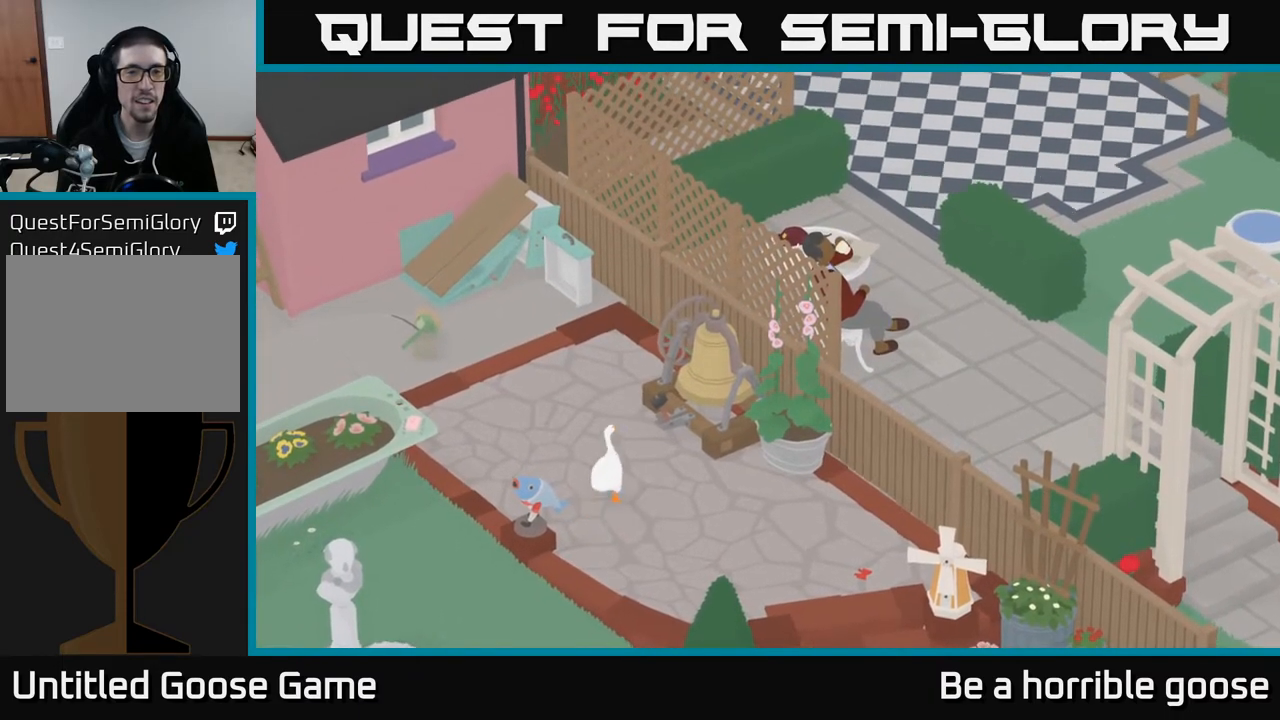
{"buttons": [], "left_stick": "left", "right_stick": "center", "events": [[67, "left_stick", "center"], [83, "B", "down"], [133, "B", "up"], [317, "L2", "up"], [317, "left_stick", "left"]]}
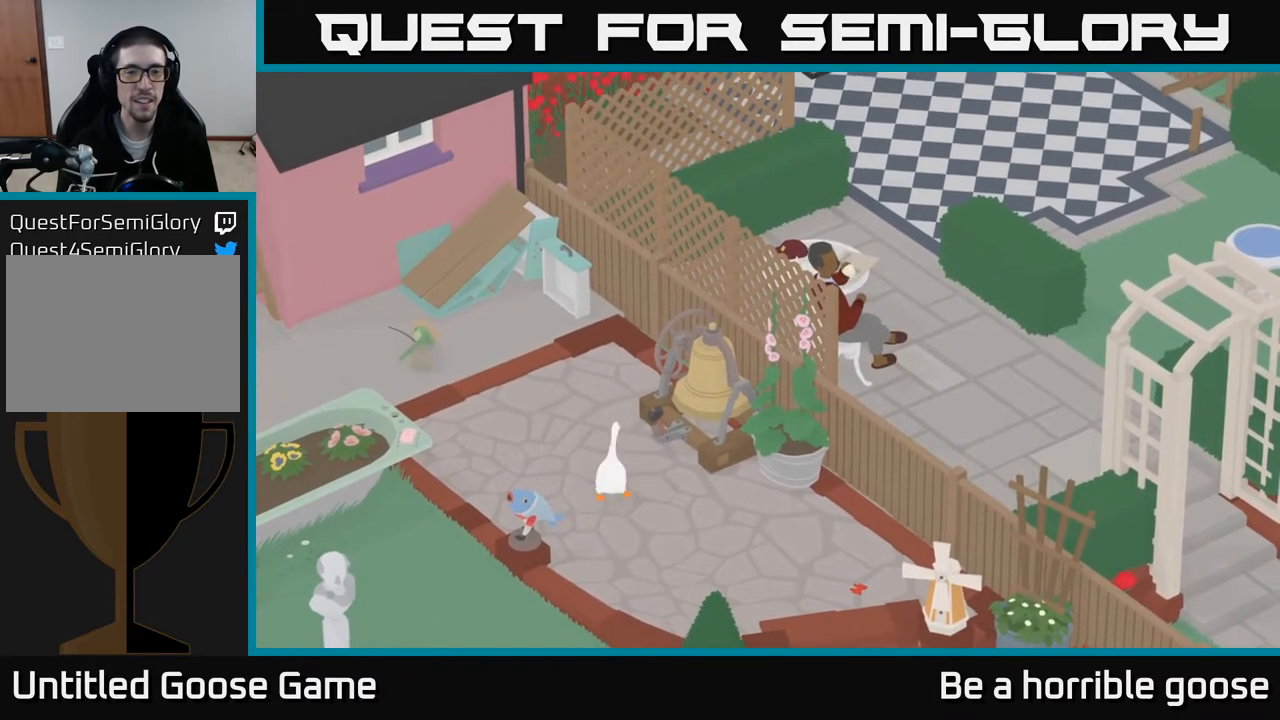
{"buttons": [], "left_stick": "right", "right_stick": "center", "events": [[283, "left_stick", "up"], [383, "left_stick", "right"]]}
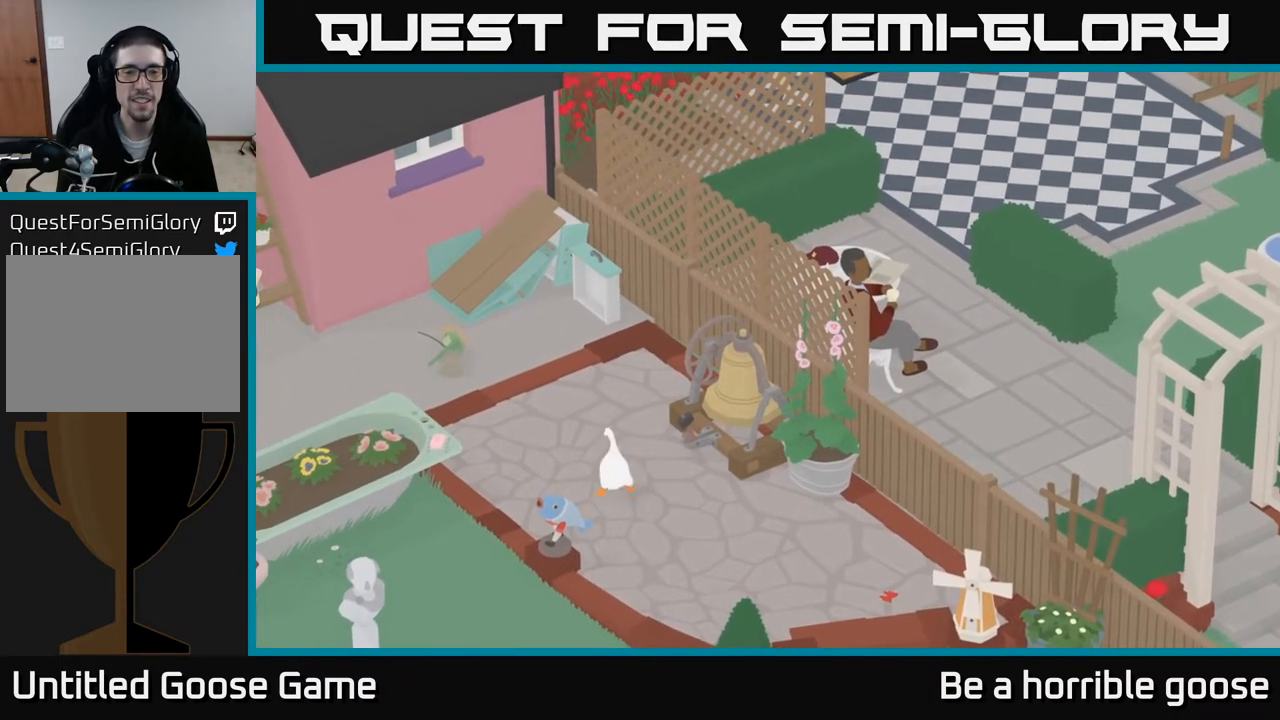
{"buttons": ["L2"], "left_stick": "center", "right_stick": "center", "events": [[50, "left_stick", "center"], [183, "L2", "down"]]}
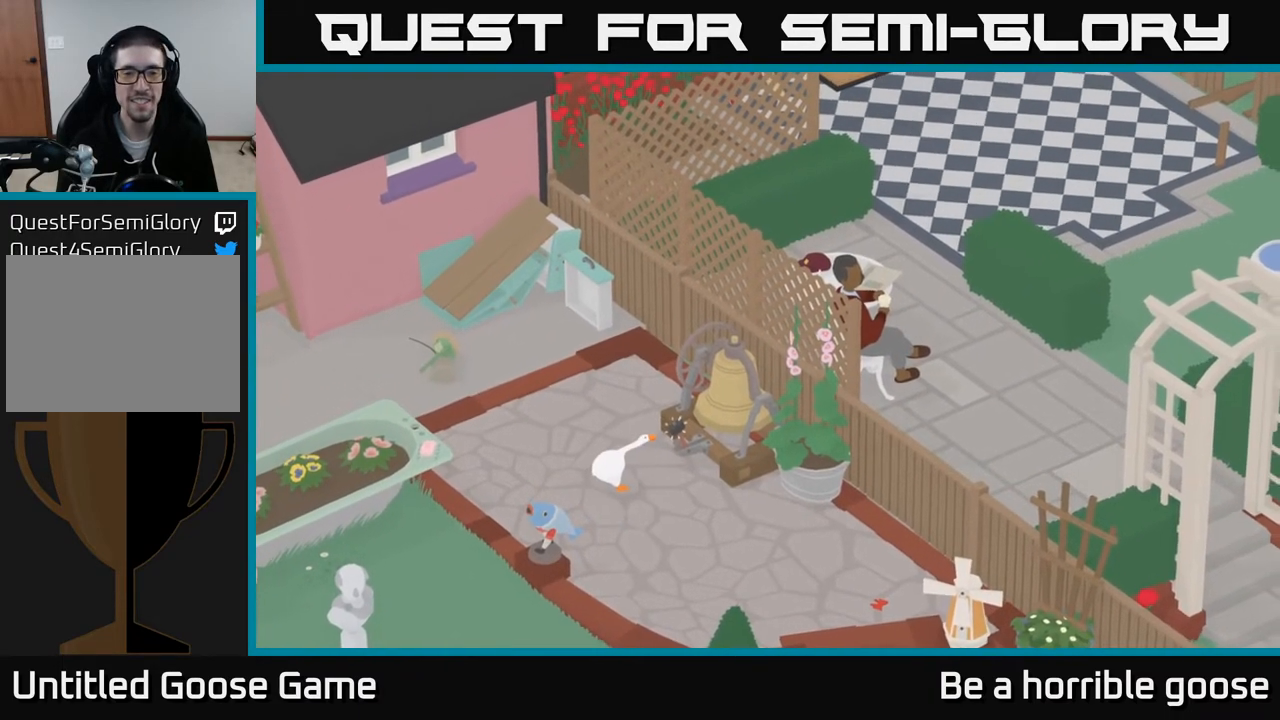
{"buttons": ["L2"], "left_stick": "center", "right_stick": "center", "events": [[117, "B", "down"], [200, "B", "up"]]}
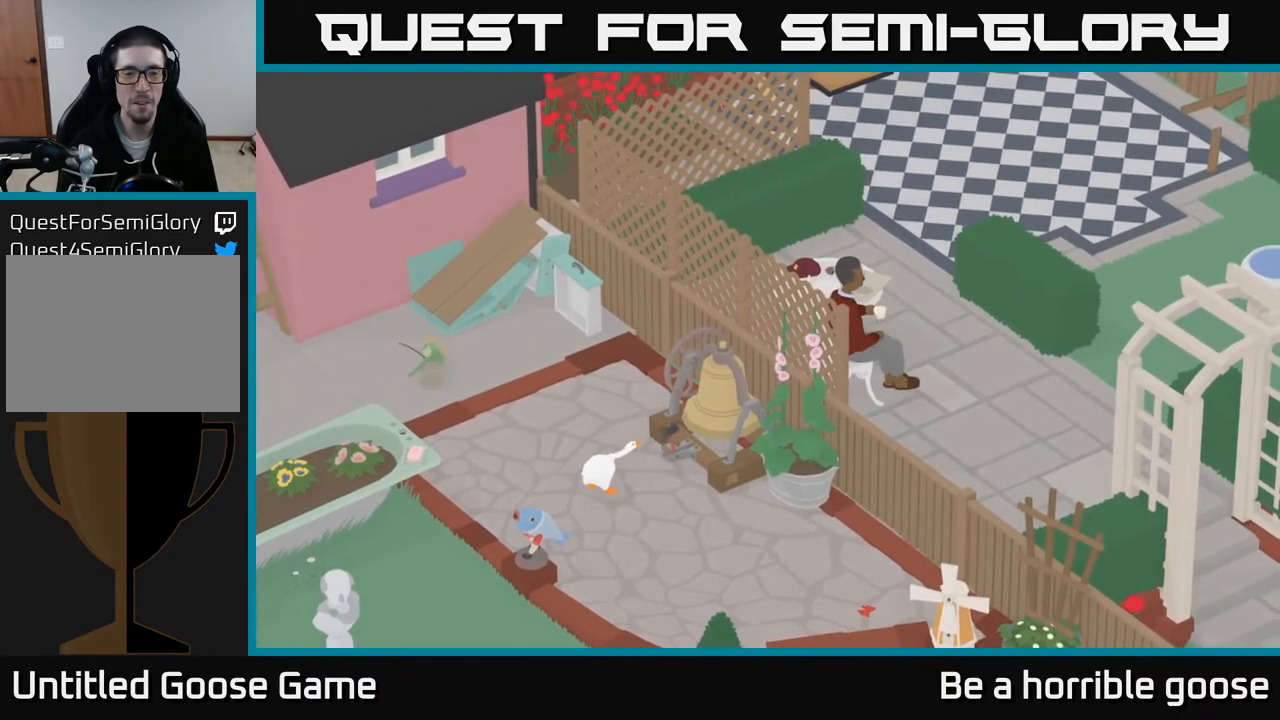
{"buttons": [], "left_stick": "center", "right_stick": "center", "events": [[50, "L2", "up"]]}
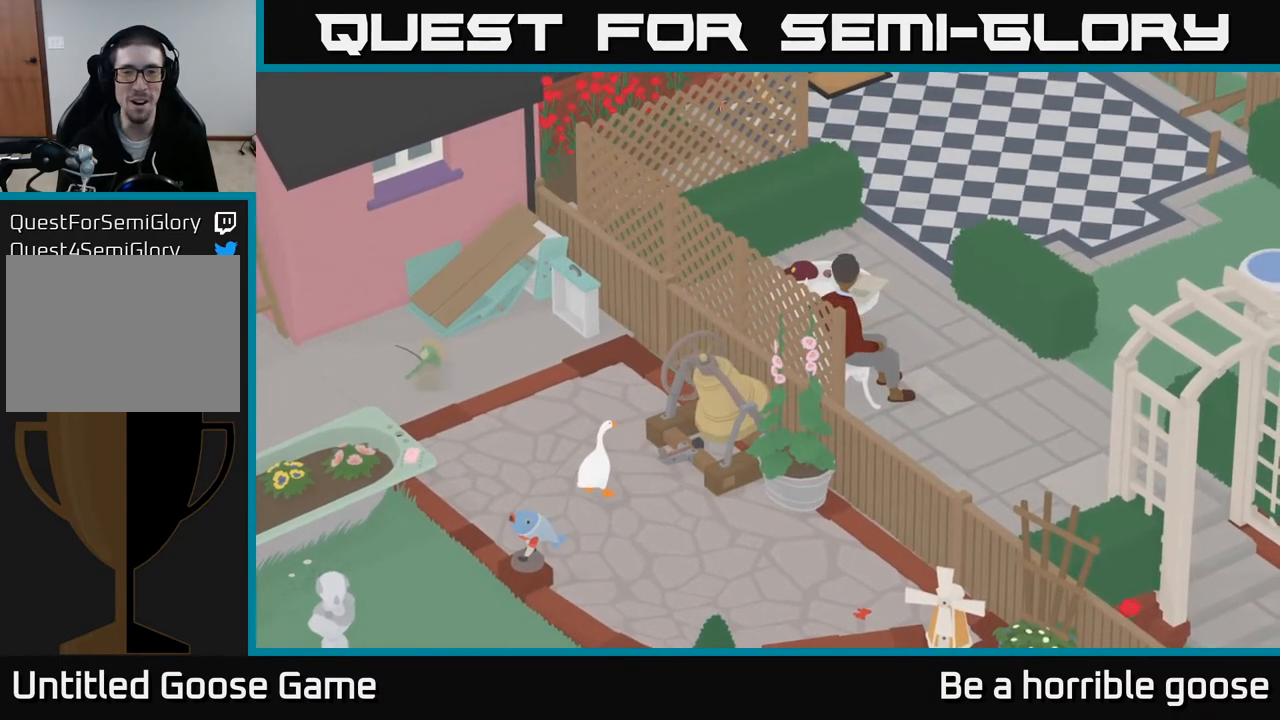
{"buttons": [], "left_stick": "up-left", "right_stick": "center", "events": [[83, "left_stick", "left"], [367, "left_stick", "up-left"]]}
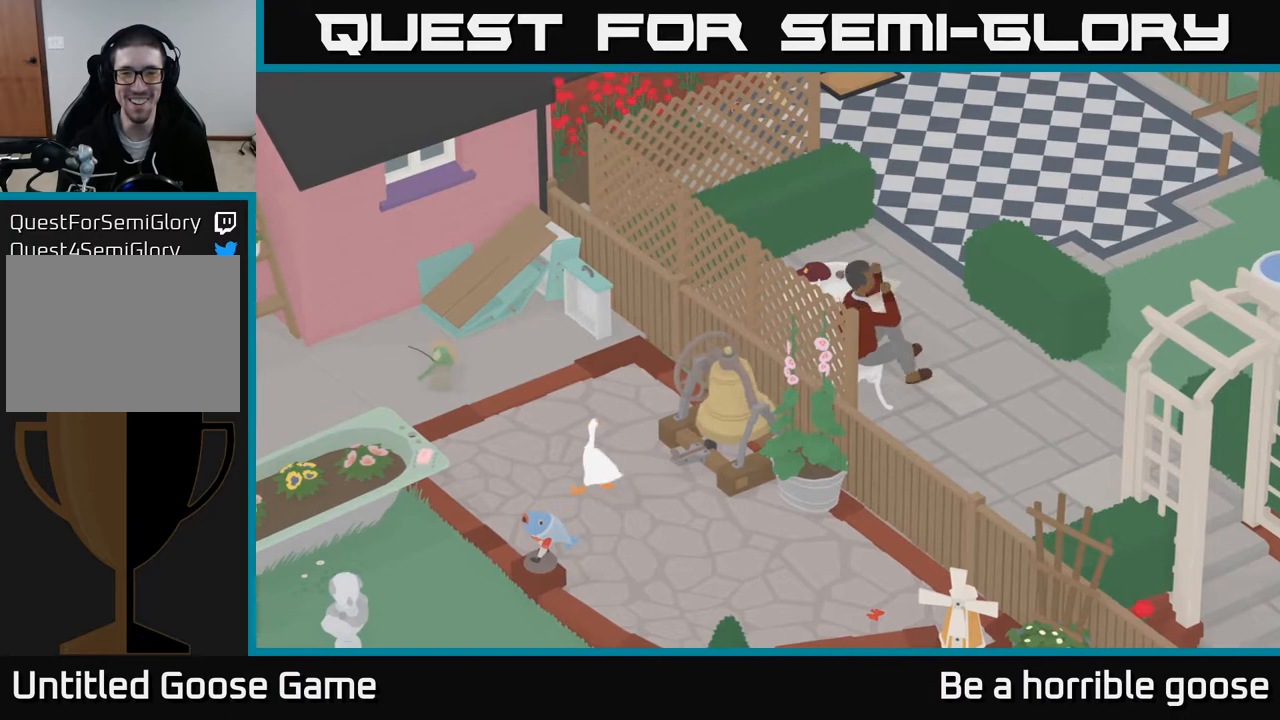
{"buttons": [], "left_stick": "center", "right_stick": "center", "events": [[167, "left_stick", "center"]]}
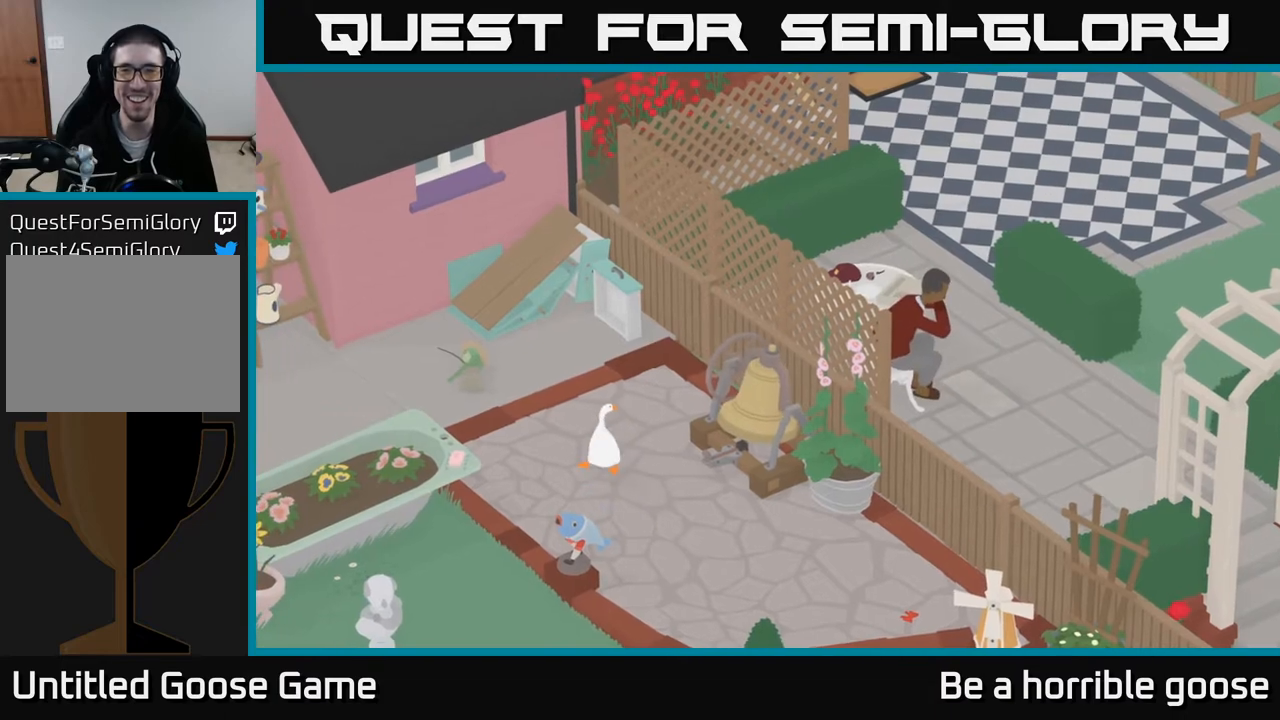
{"buttons": [], "left_stick": "center", "right_stick": "center", "events": [[50, "left_stick", "up"], [383, "left_stick", "center"]]}
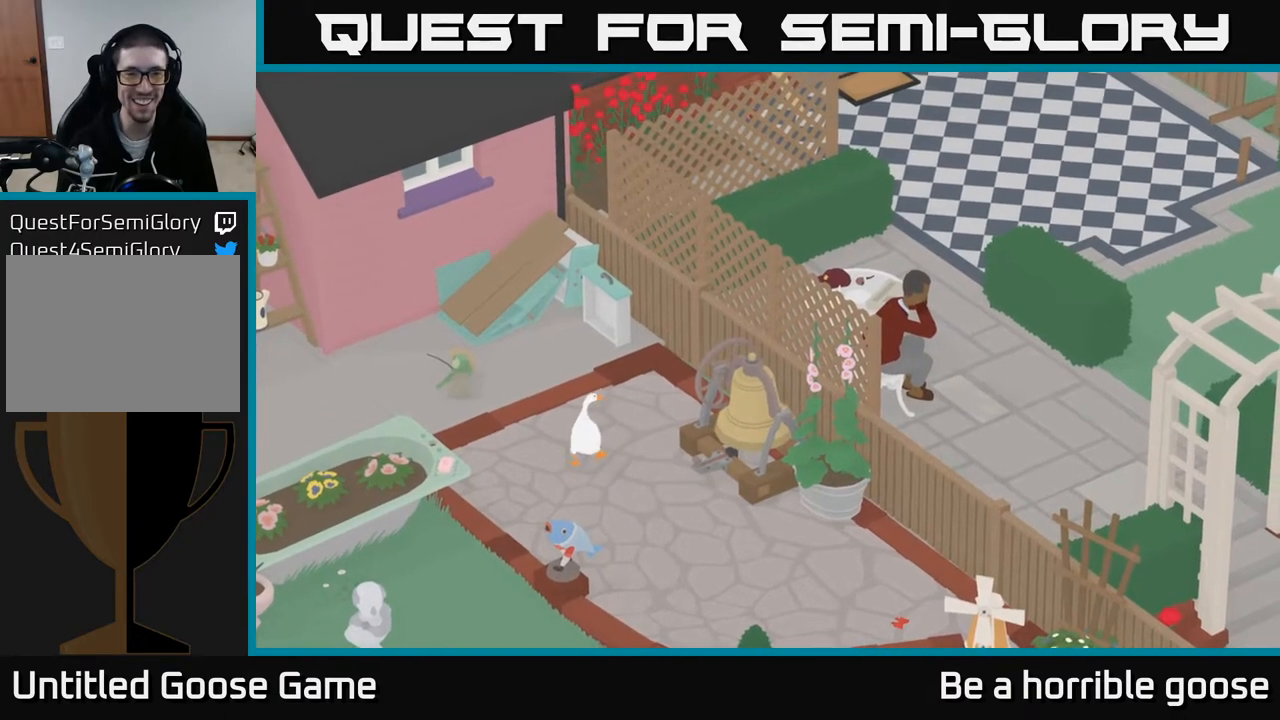
{"buttons": [], "left_stick": "up", "right_stick": "center", "events": [[217, "left_stick", "up"]]}
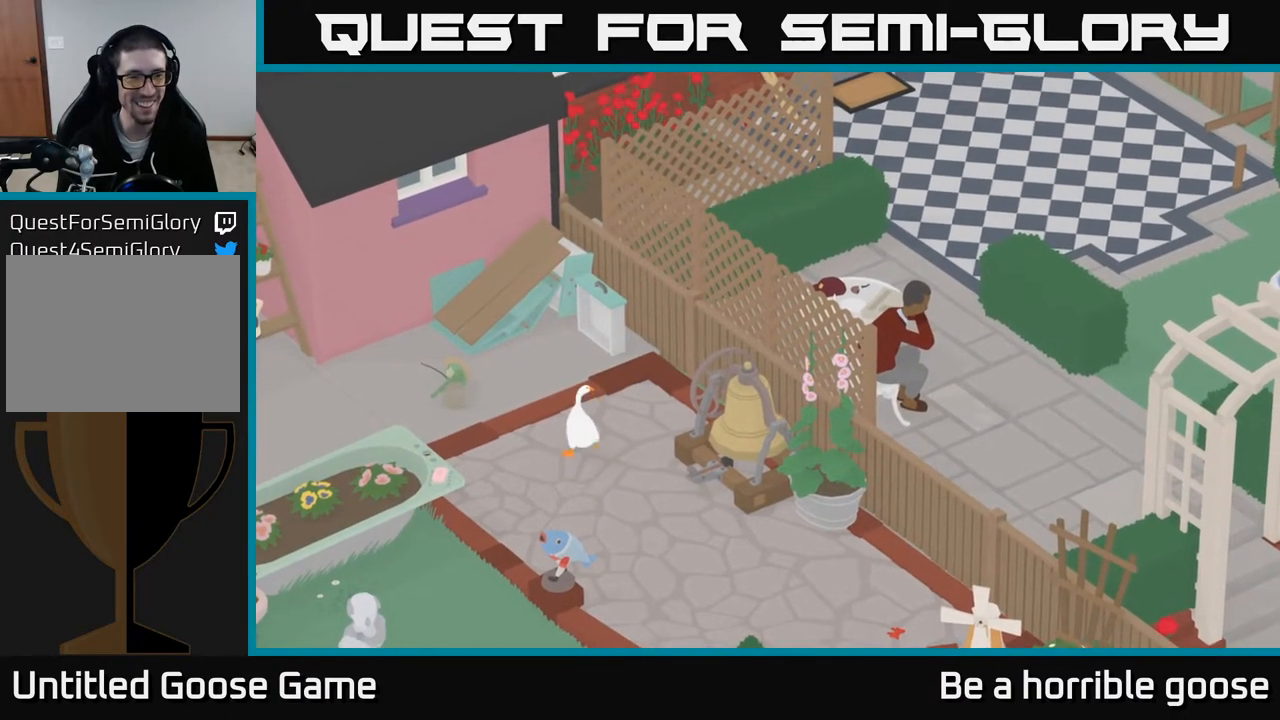
{"buttons": ["A"], "left_stick": "up", "right_stick": "center", "events": [[283, "A", "down"]]}
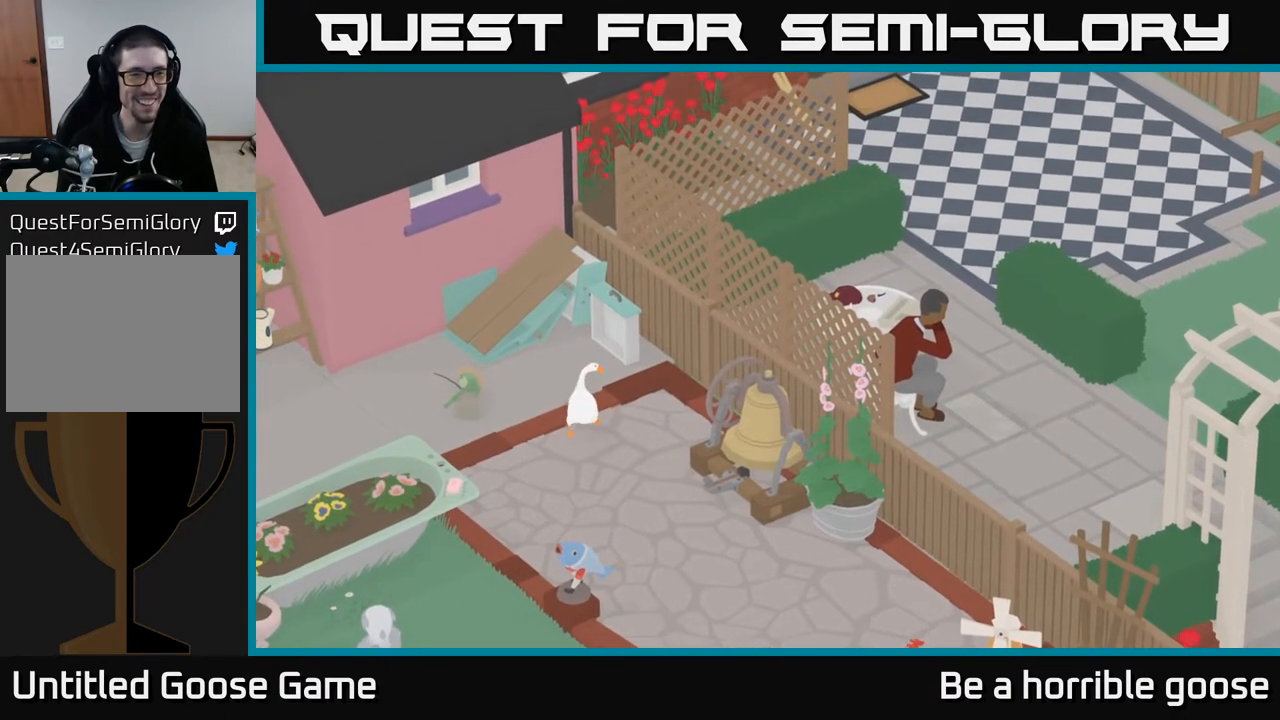
{"buttons": ["B", "L2"], "left_stick": "center", "right_stick": "center", "events": [[183, "A", "up"], [250, "left_stick", "center"], [267, "L2", "down"], [417, "B", "down"]]}
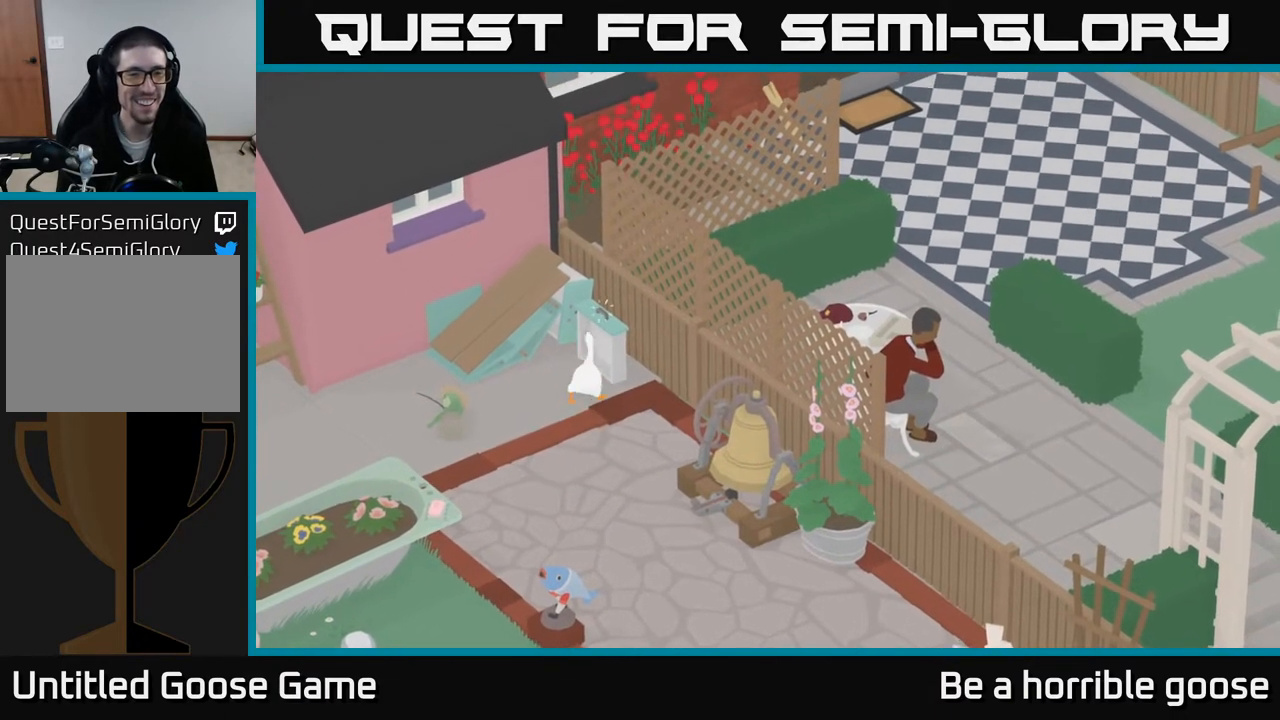
{"buttons": [], "left_stick": "down-left", "right_stick": "center", "events": [[17, "B", "up"], [83, "left_stick", "down-left"], [217, "A", "down"], [217, "L2", "up"], [500, "A", "up"]]}
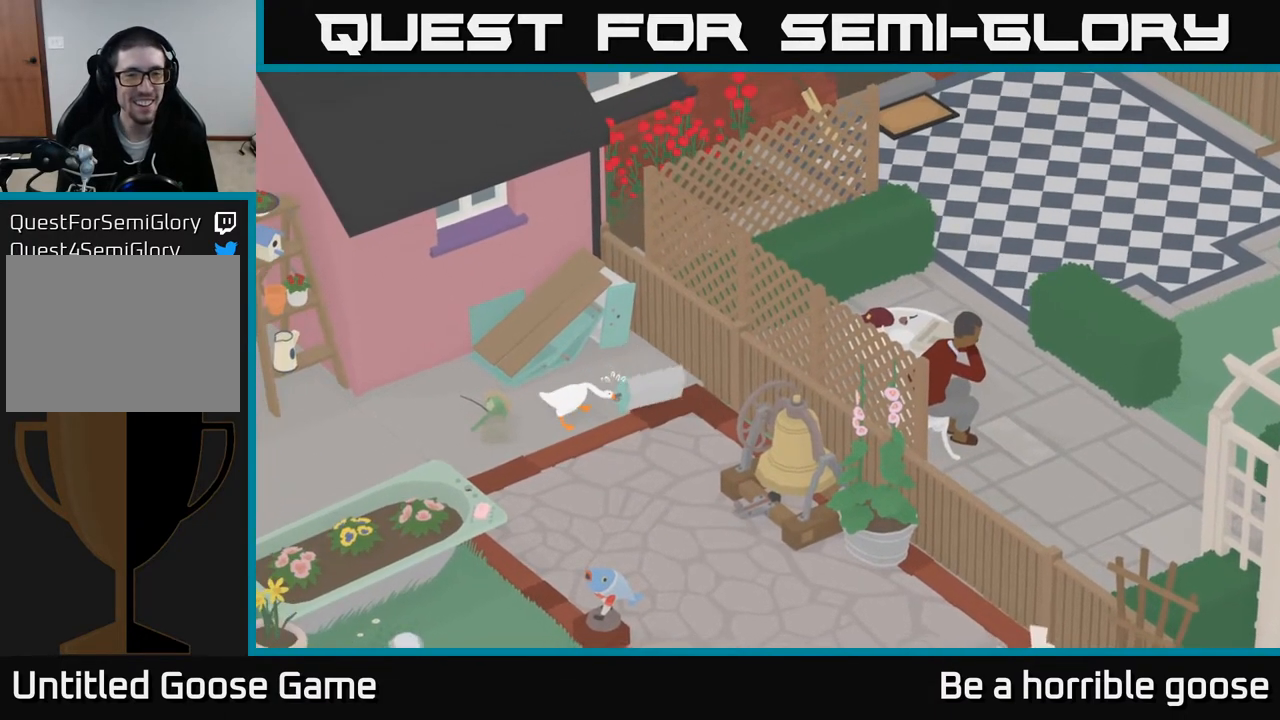
{"buttons": [], "left_stick": "up", "right_stick": "center", "events": [[167, "B", "down"], [167, "left_stick", "center"], [267, "B", "up"], [367, "left_stick", "up"]]}
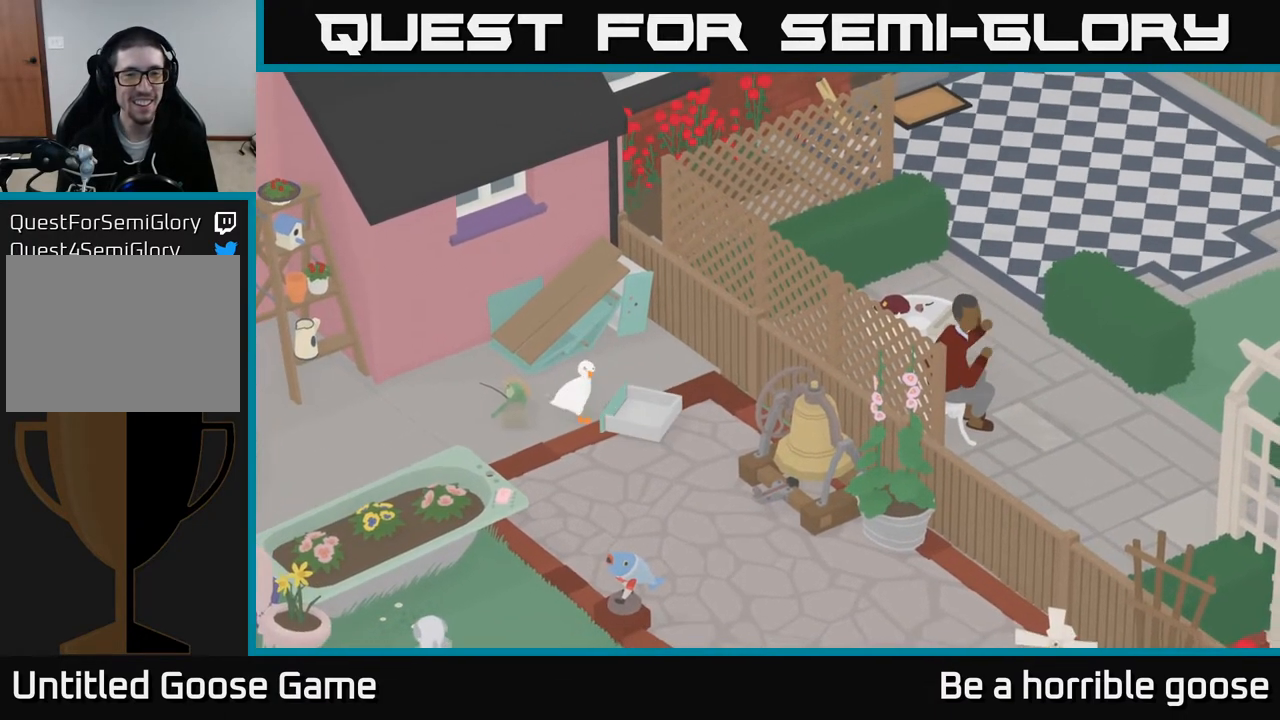
{"buttons": [], "left_stick": "up-left", "right_stick": "center", "events": [[217, "A", "down"], [400, "left_stick", "up-left"], [500, "A", "up"]]}
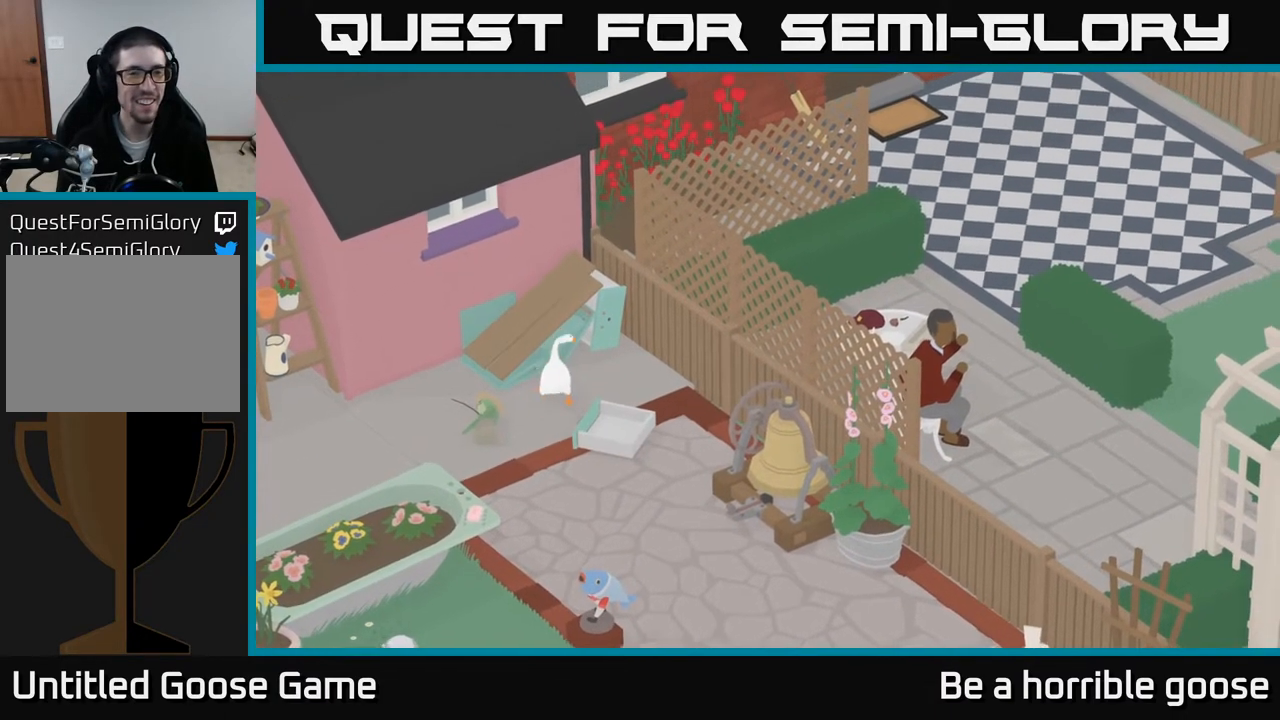
{"buttons": [], "left_stick": "down-left", "right_stick": "center", "events": [[250, "left_stick", "left"], [350, "left_stick", "down-left"]]}
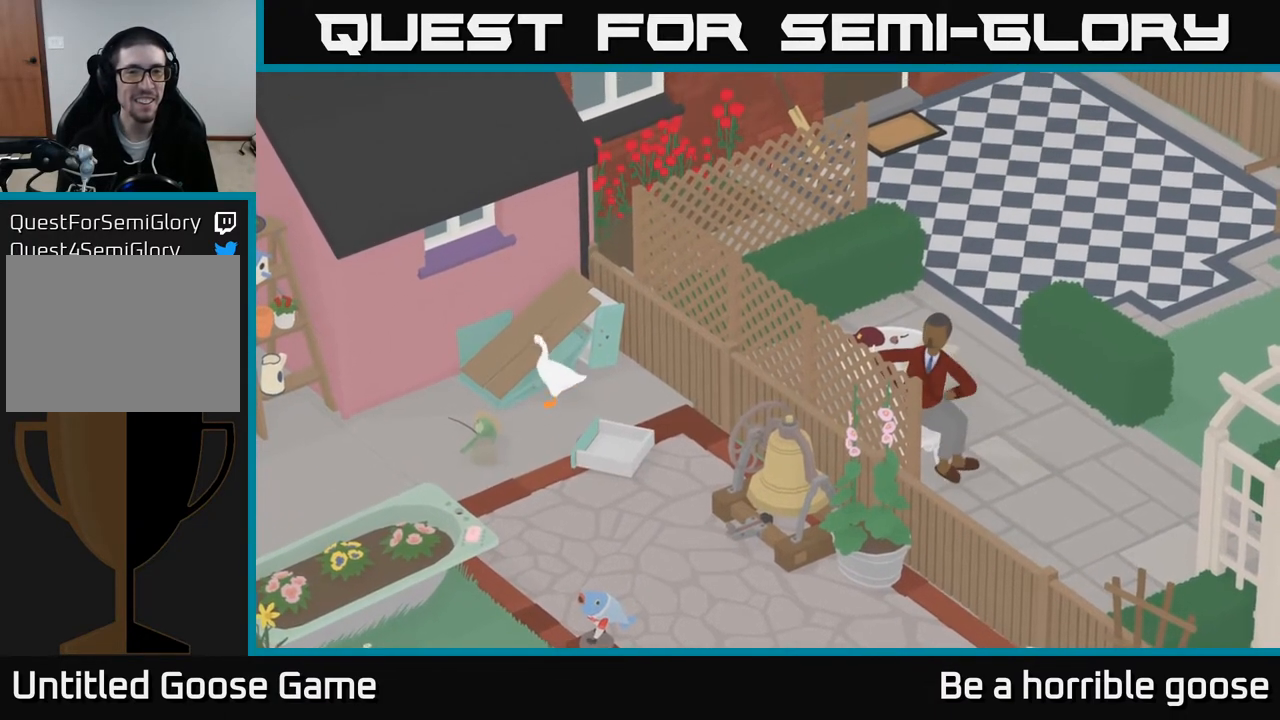
{"buttons": ["A"], "left_stick": "left", "right_stick": "center", "events": [[183, "A", "down"], [467, "left_stick", "left"]]}
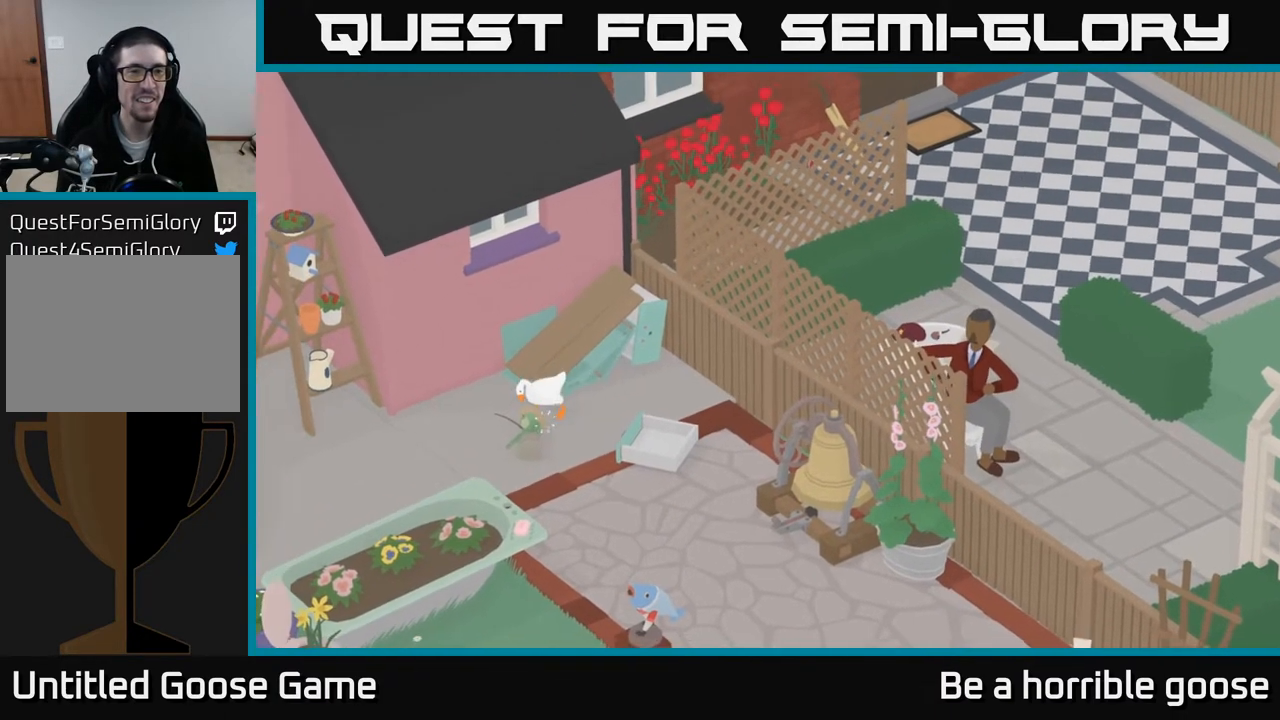
{"buttons": [], "left_stick": "left", "right_stick": "center", "events": [[383, "A", "up"]]}
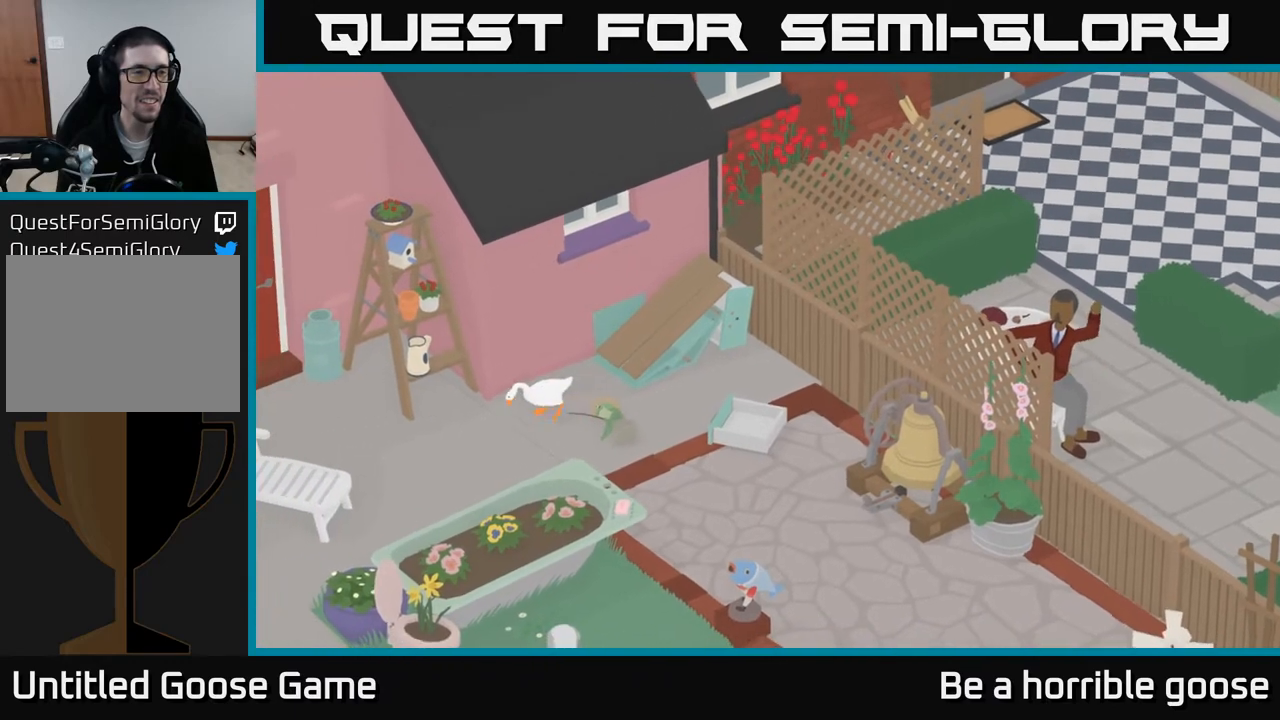
{"buttons": [], "left_stick": "center", "right_stick": "center", "events": [[367, "left_stick", "center"]]}
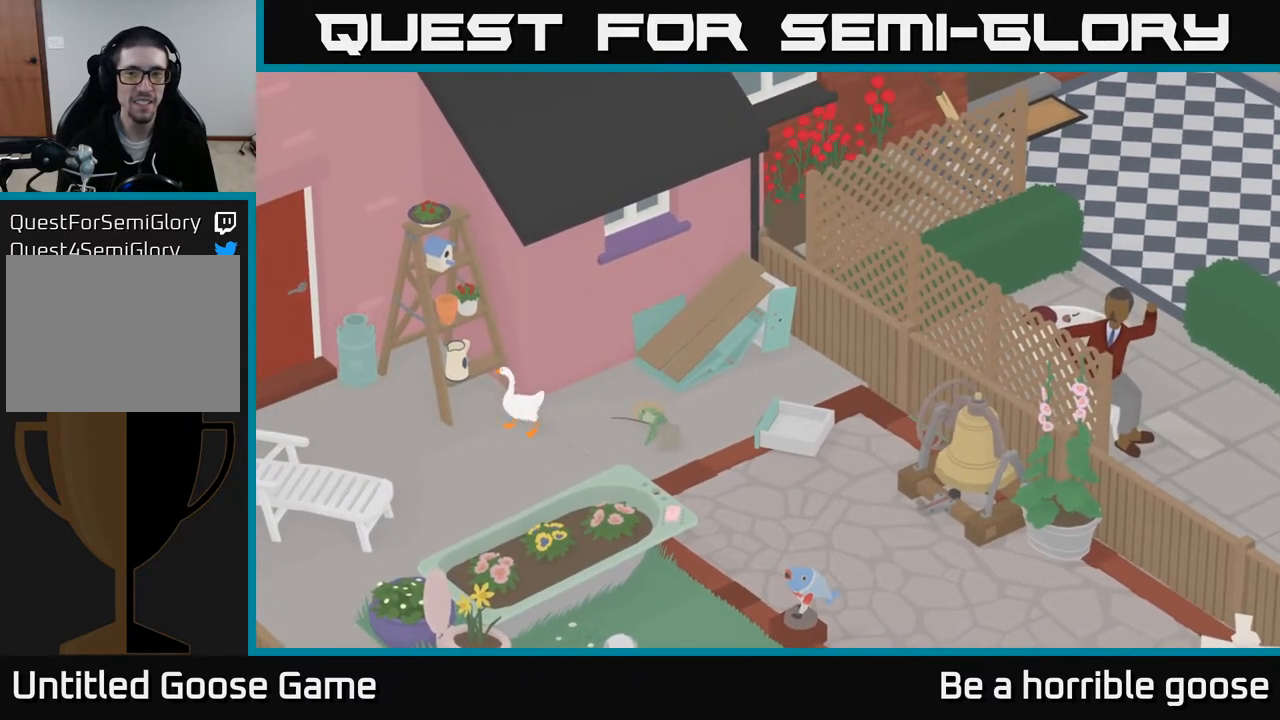
{"buttons": ["A"], "left_stick": "left", "right_stick": "center", "events": [[83, "left_stick", "down-left"], [267, "A", "down"], [450, "left_stick", "left"]]}
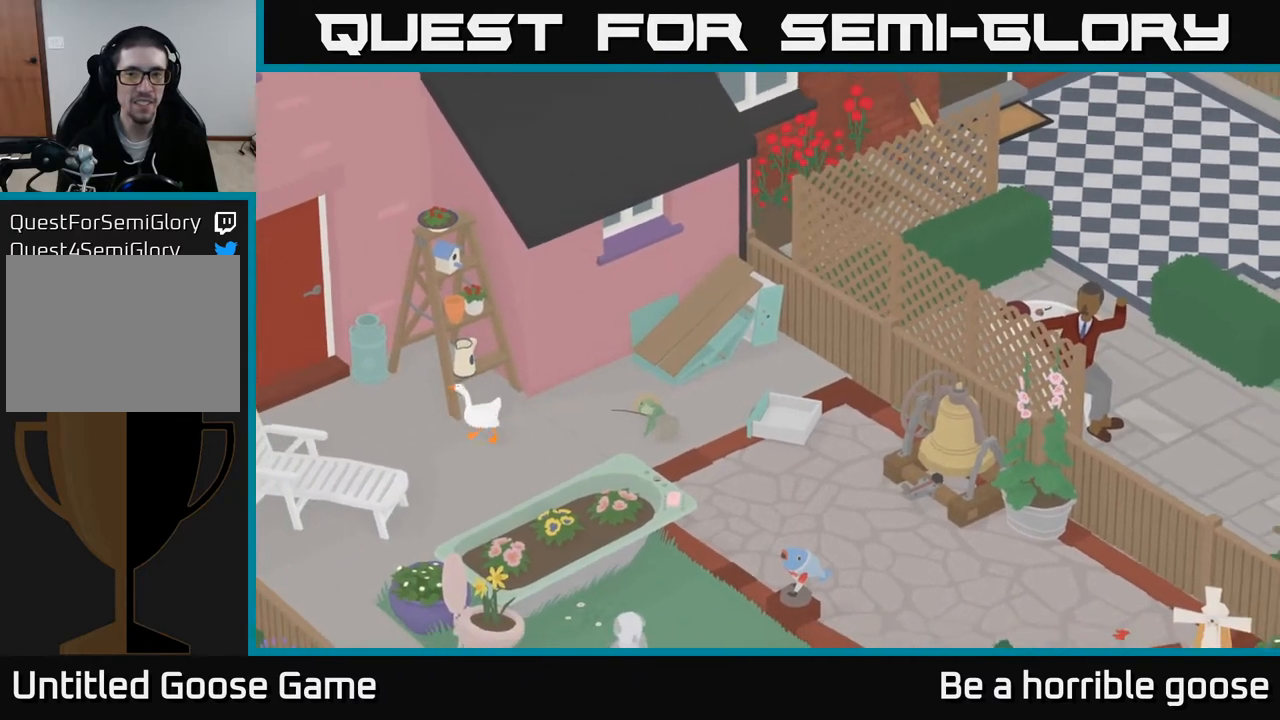
{"buttons": [], "left_stick": "center", "right_stick": "center", "events": [[300, "A", "up"], [467, "left_stick", "center"]]}